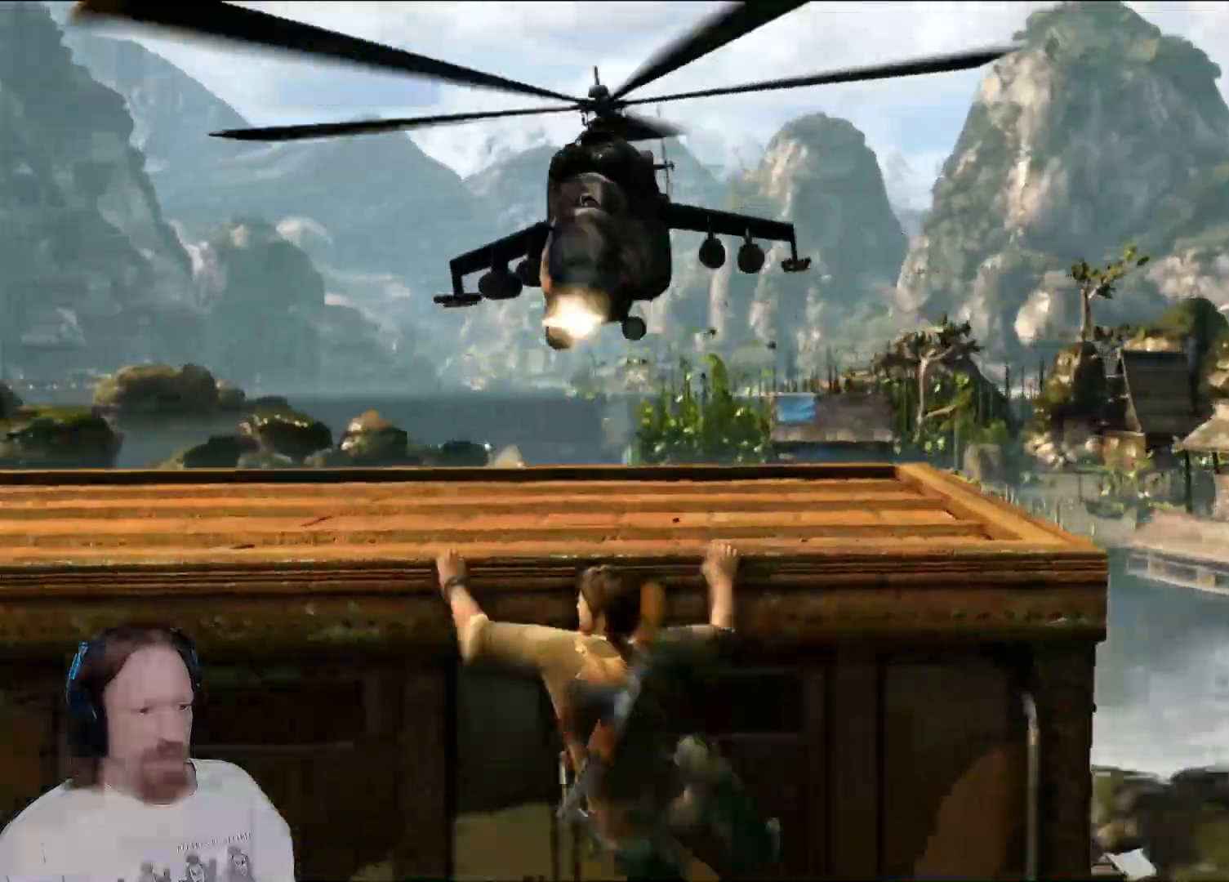
Gameplay with a controller (PlayStation layout); each line is a JSON object with the inputs held at the frame after it (dt_ms = milliseconds from this image to that frame). "events" lists button and stick changes between this image and that frame as [ms after this image, input, new state], when the widget could be followed in between. Not read: CROSS DPAD_RIGHT DPAD_UP L1 L2 R1 START.
{"dt_ms": 500, "buttons": [], "left_stick": "left", "right_stick": "center"}
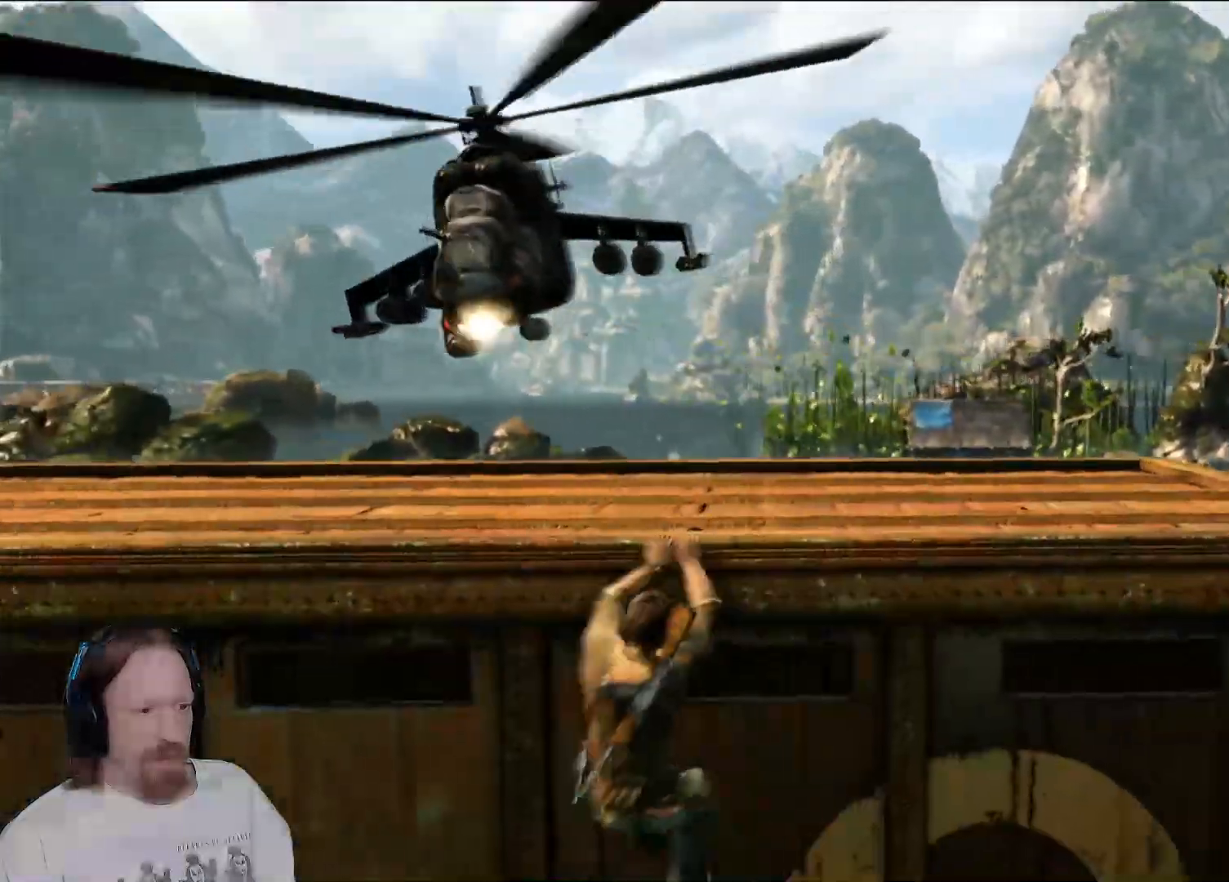
{"dt_ms": 500, "buttons": [], "left_stick": "left", "right_stick": "center", "events": []}
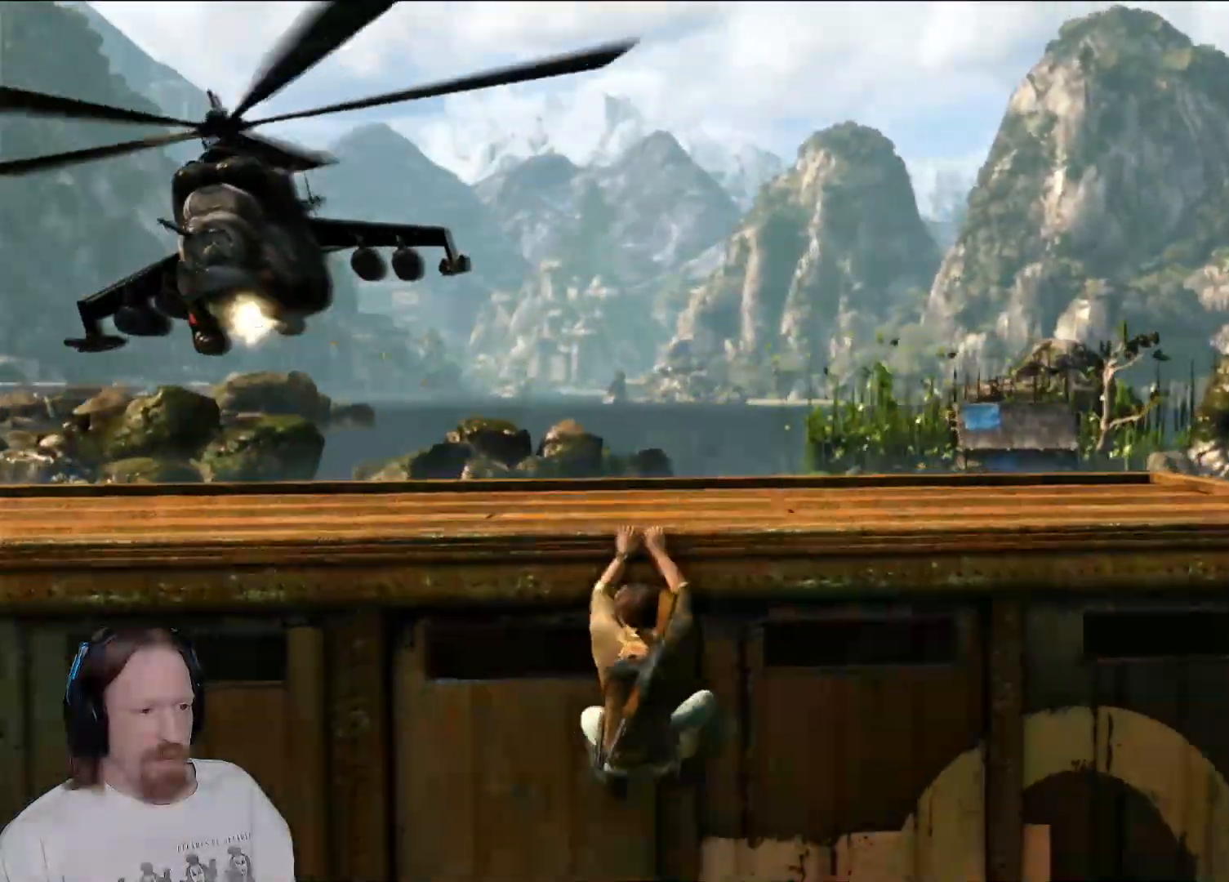
{"dt_ms": 1000, "buttons": [], "left_stick": "up-left", "right_stick": "left", "events": [[100, "right_stick", "left"], [517, "right_stick", "center"], [933, "left_stick", "up-left"], [967, "right_stick", "left"]]}
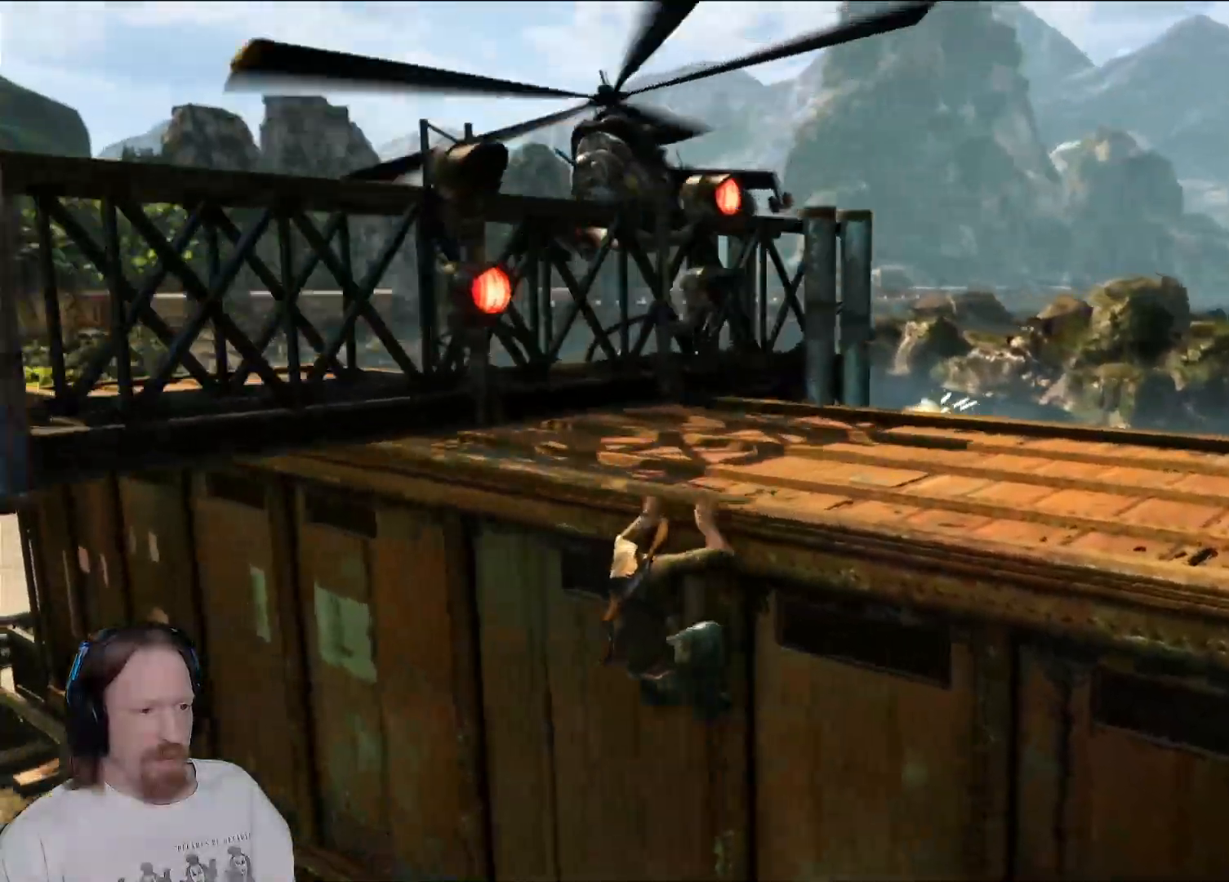
{"dt_ms": 500, "buttons": [], "left_stick": "up-left", "right_stick": "center", "events": [[167, "right_stick", "center"]]}
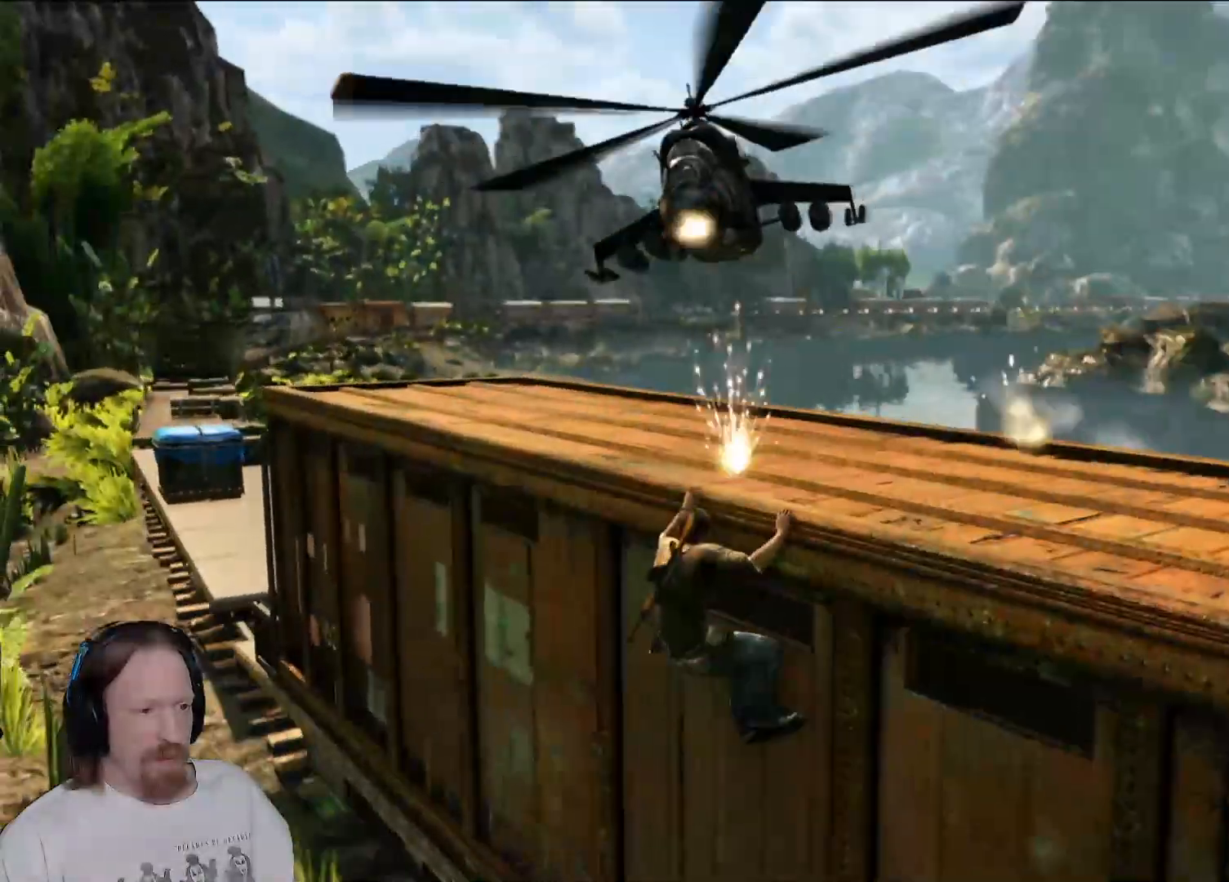
{"dt_ms": 500, "buttons": [], "left_stick": "up-left", "right_stick": "center", "events": []}
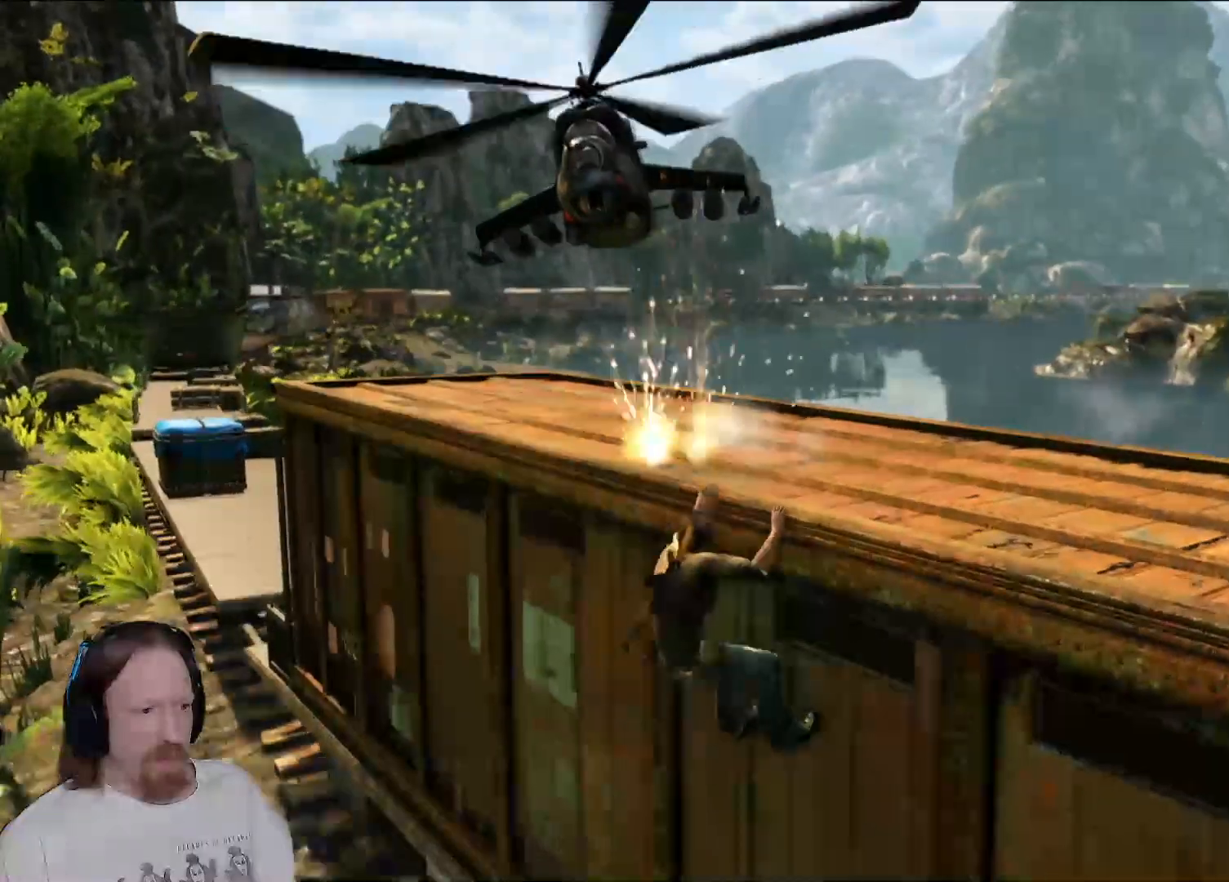
{"dt_ms": 500, "buttons": [], "left_stick": "up-left", "right_stick": "center", "events": []}
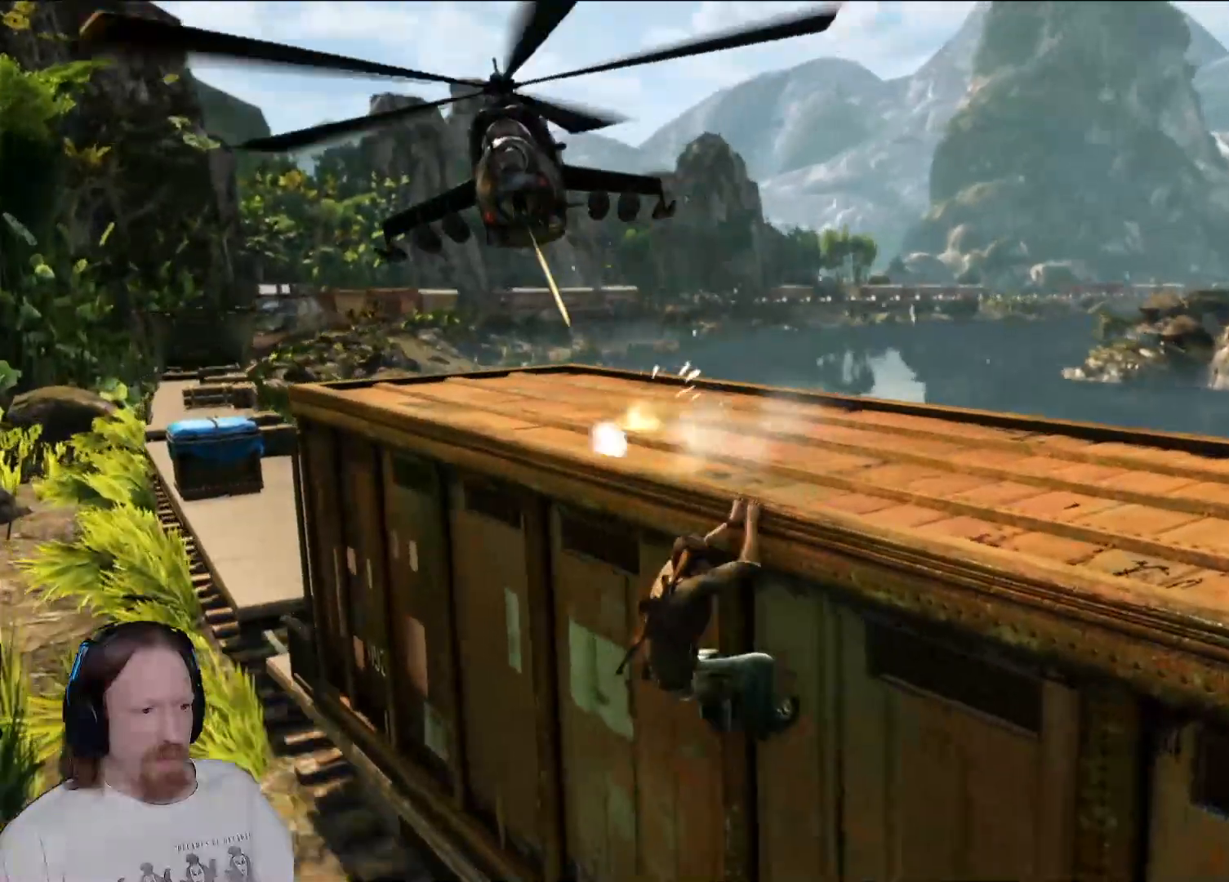
{"dt_ms": 500, "buttons": [], "left_stick": "up-left", "right_stick": "center", "events": []}
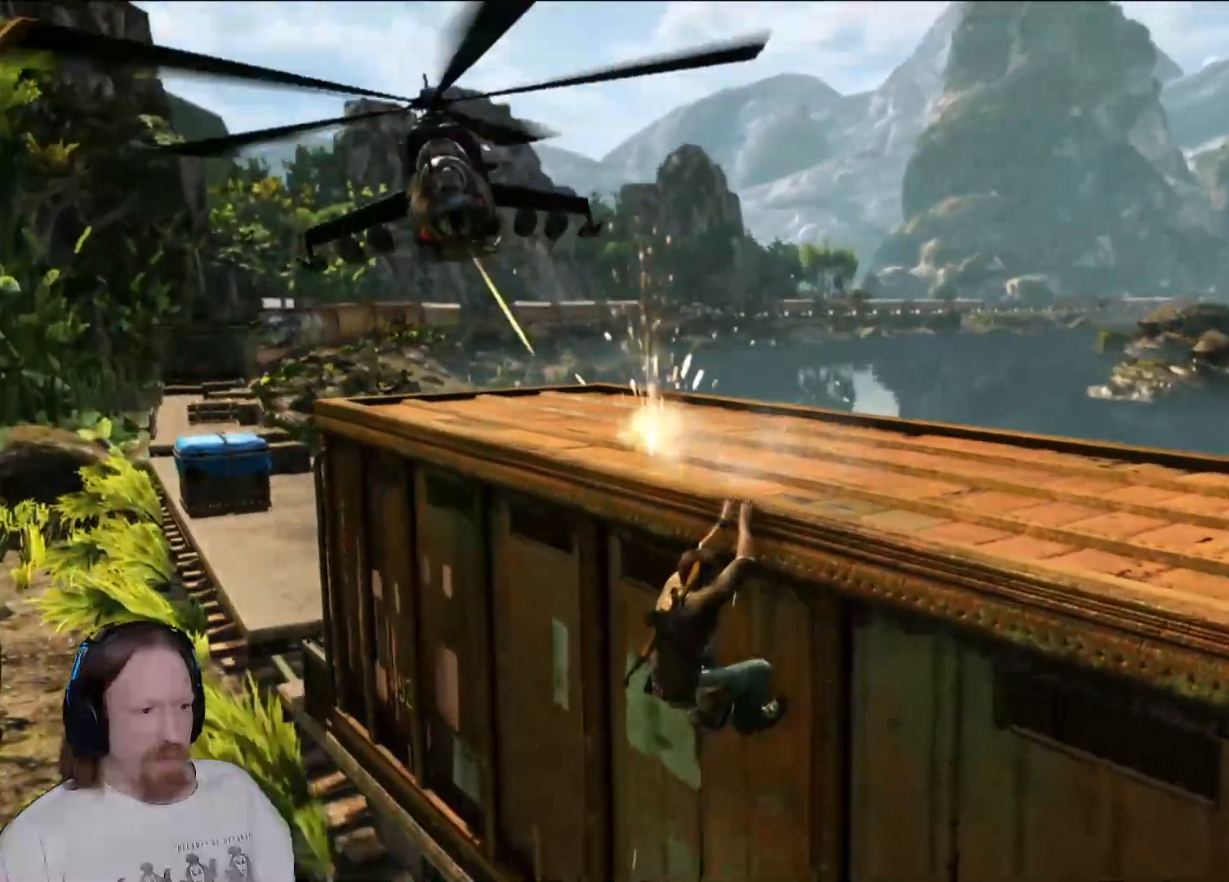
{"dt_ms": 500, "buttons": [], "left_stick": "up-left", "right_stick": "center", "events": []}
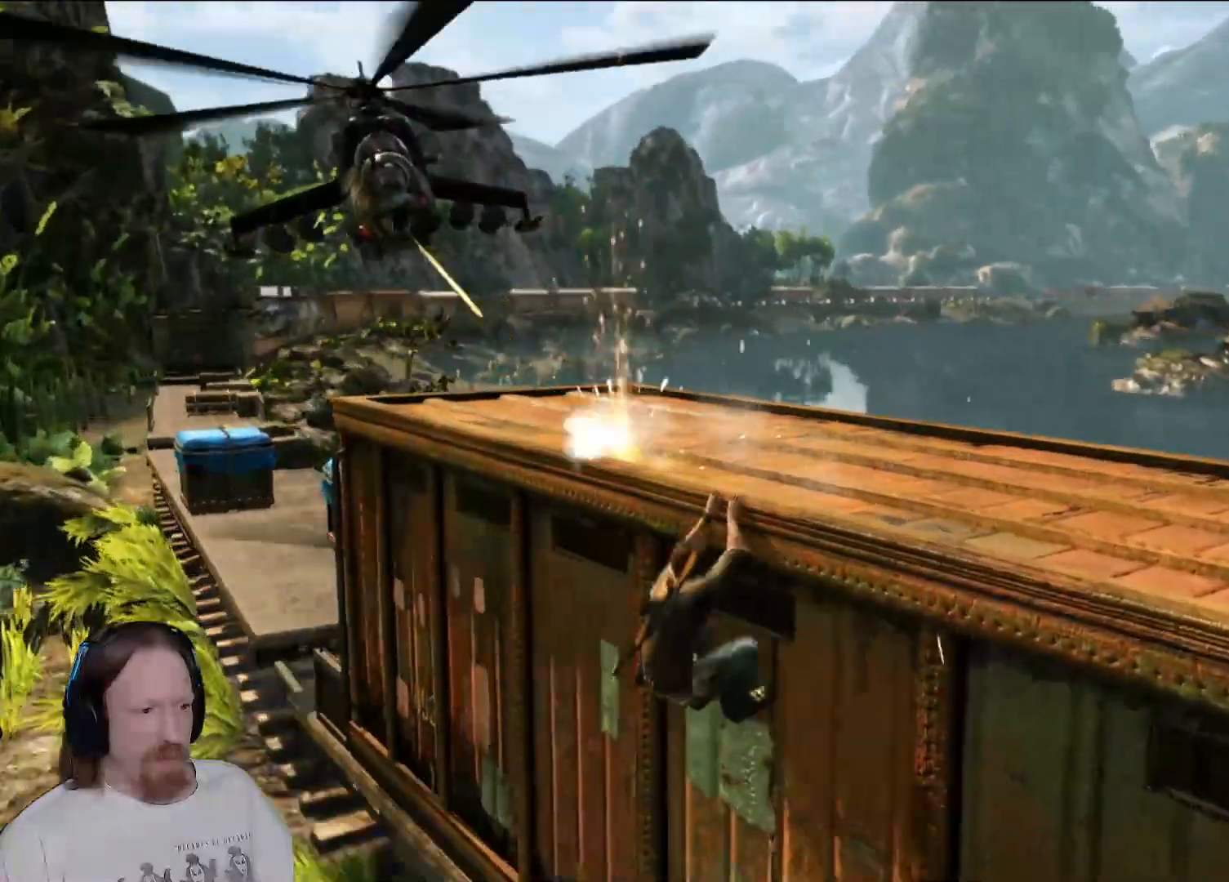
{"dt_ms": 500, "buttons": [], "left_stick": "center", "right_stick": "center", "events": [[267, "left_stick", "center"]]}
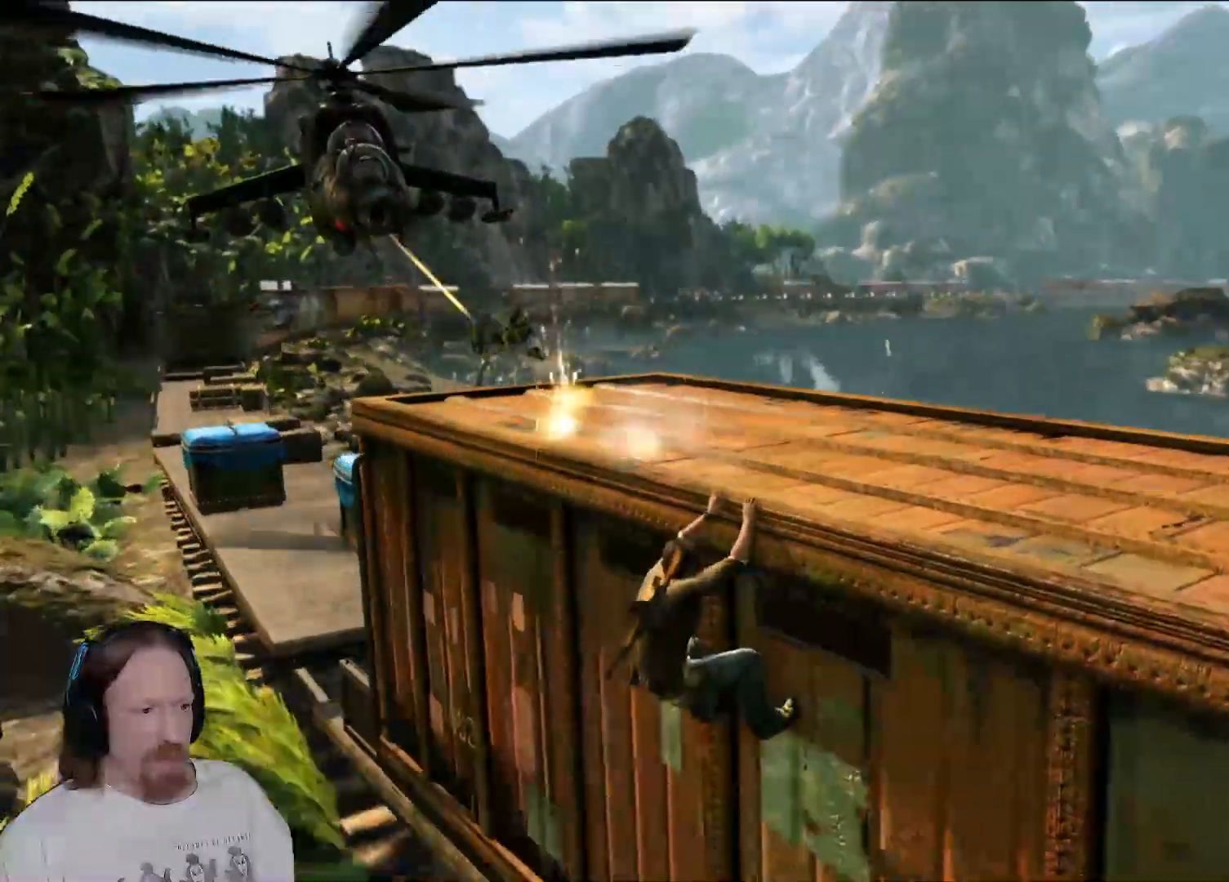
{"dt_ms": 500, "buttons": [], "left_stick": "center", "right_stick": "center", "events": []}
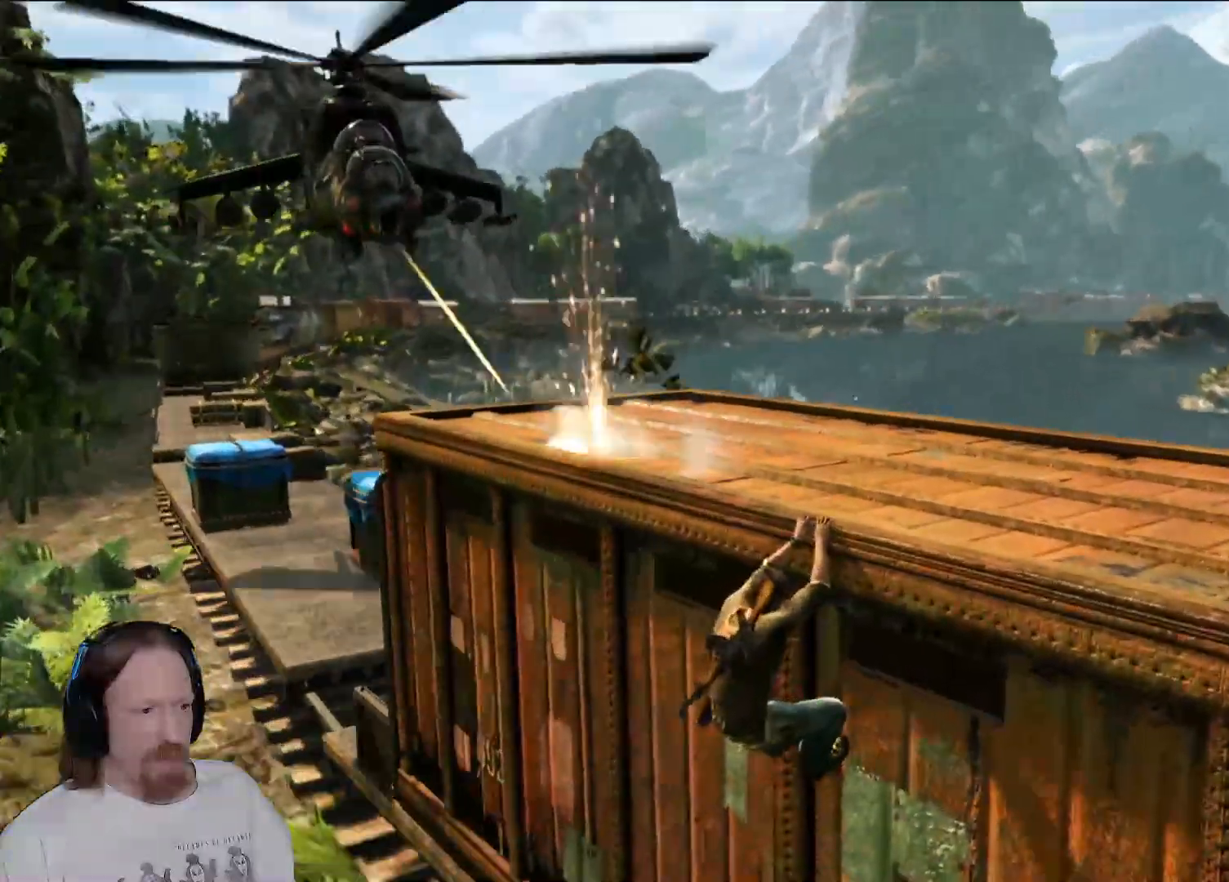
{"dt_ms": 500, "buttons": [], "left_stick": "left", "right_stick": "center", "events": [[183, "left_stick", "left"]]}
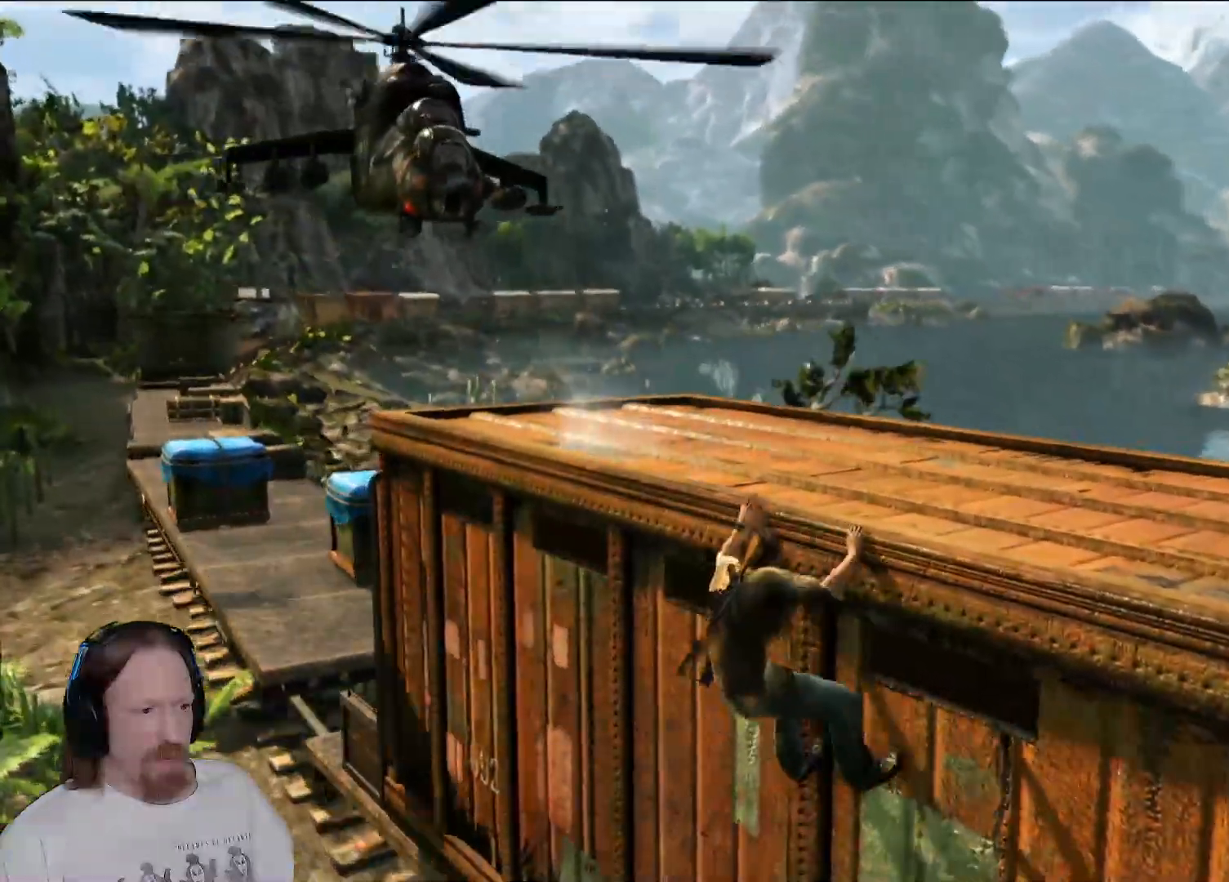
{"dt_ms": 500, "buttons": [], "left_stick": "left", "right_stick": "center", "events": [[50, "R2", "down"], [117, "R2", "up"]]}
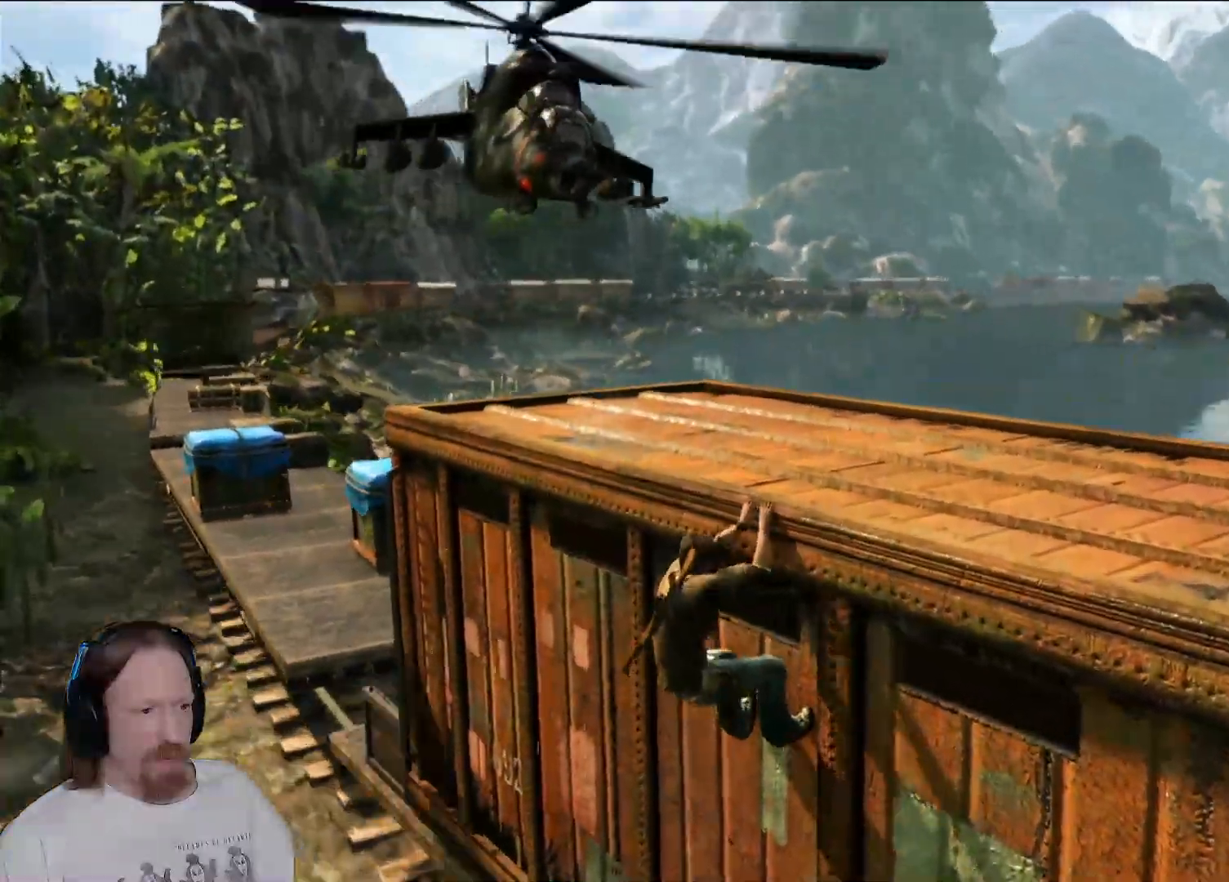
{"dt_ms": 500, "buttons": [], "left_stick": "left", "right_stick": "center", "events": []}
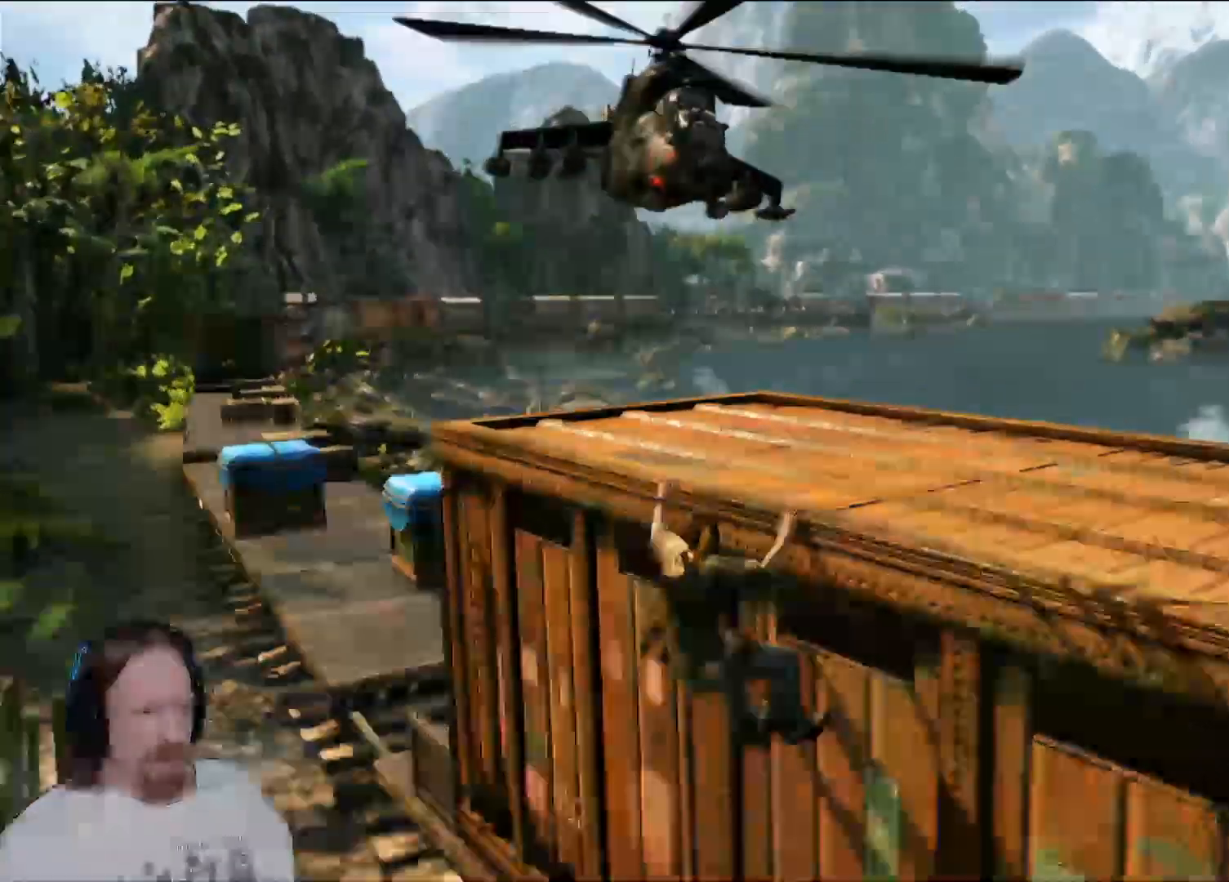
{"dt_ms": 1000, "buttons": [], "left_stick": "left", "right_stick": "right", "events": [[117, "R2", "down"], [183, "R2", "up"], [500, "right_stick", "right"], [750, "right_stick", "center"], [933, "right_stick", "right"]]}
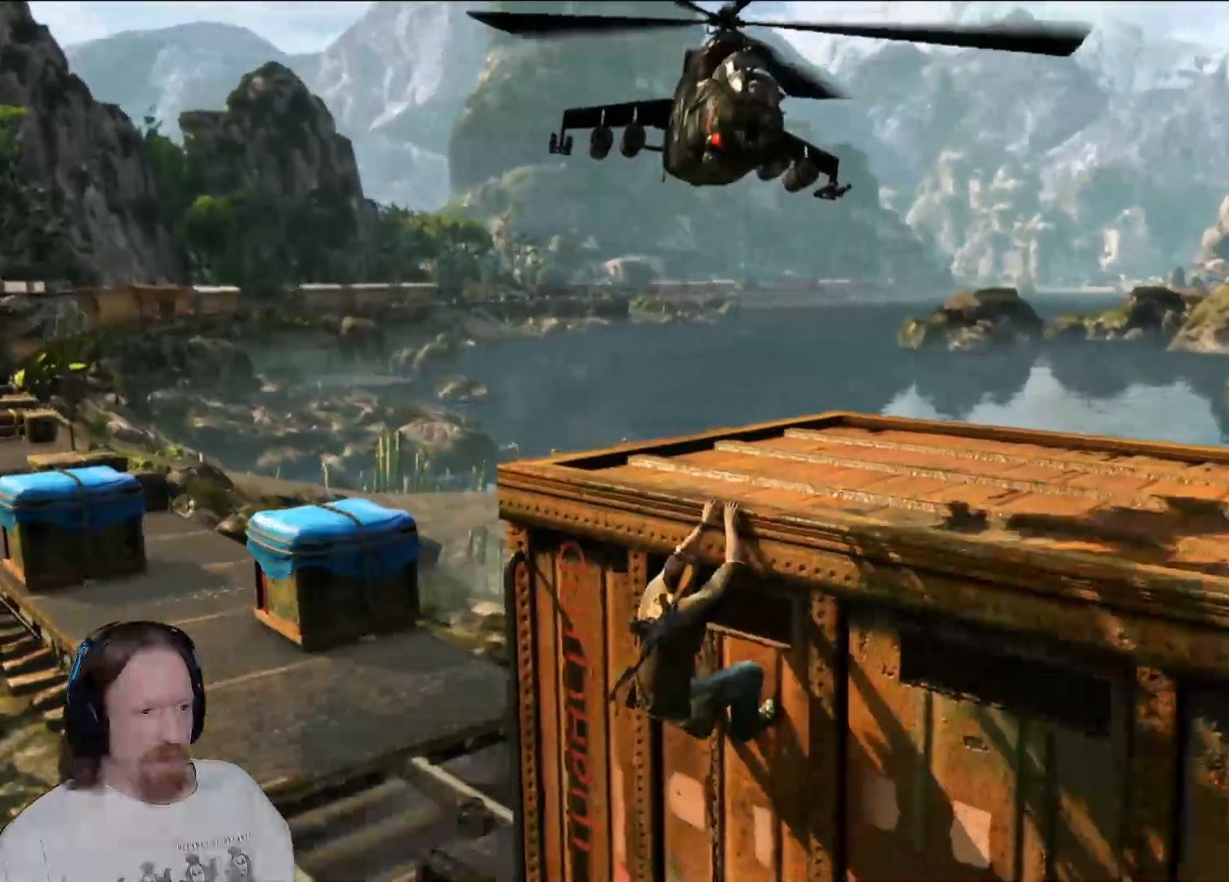
{"dt_ms": 500, "buttons": [], "left_stick": "center", "right_stick": "center", "events": [[233, "right_stick", "center"], [483, "left_stick", "center"]]}
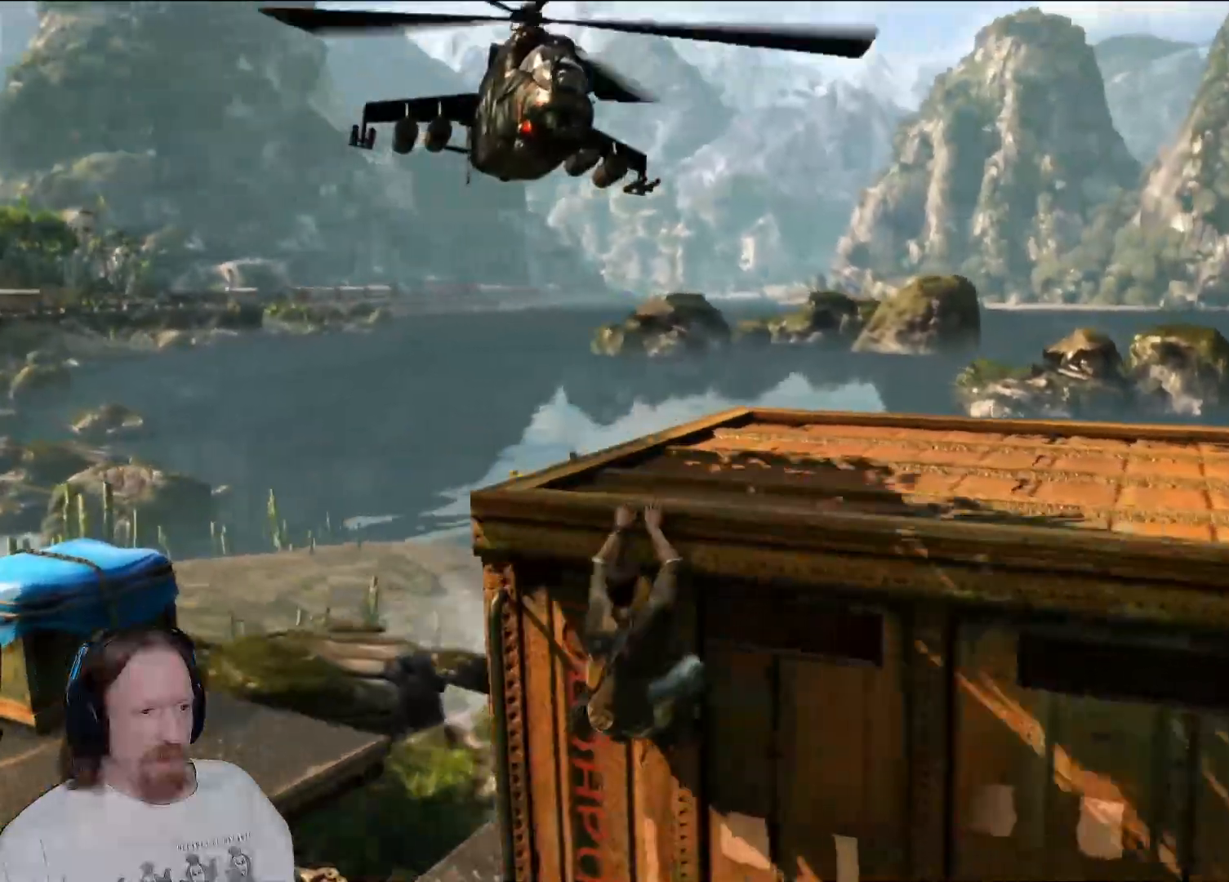
{"dt_ms": 1000, "buttons": [], "left_stick": "center", "right_stick": "center", "events": [[750, "R2", "down"], [800, "R2", "up"]]}
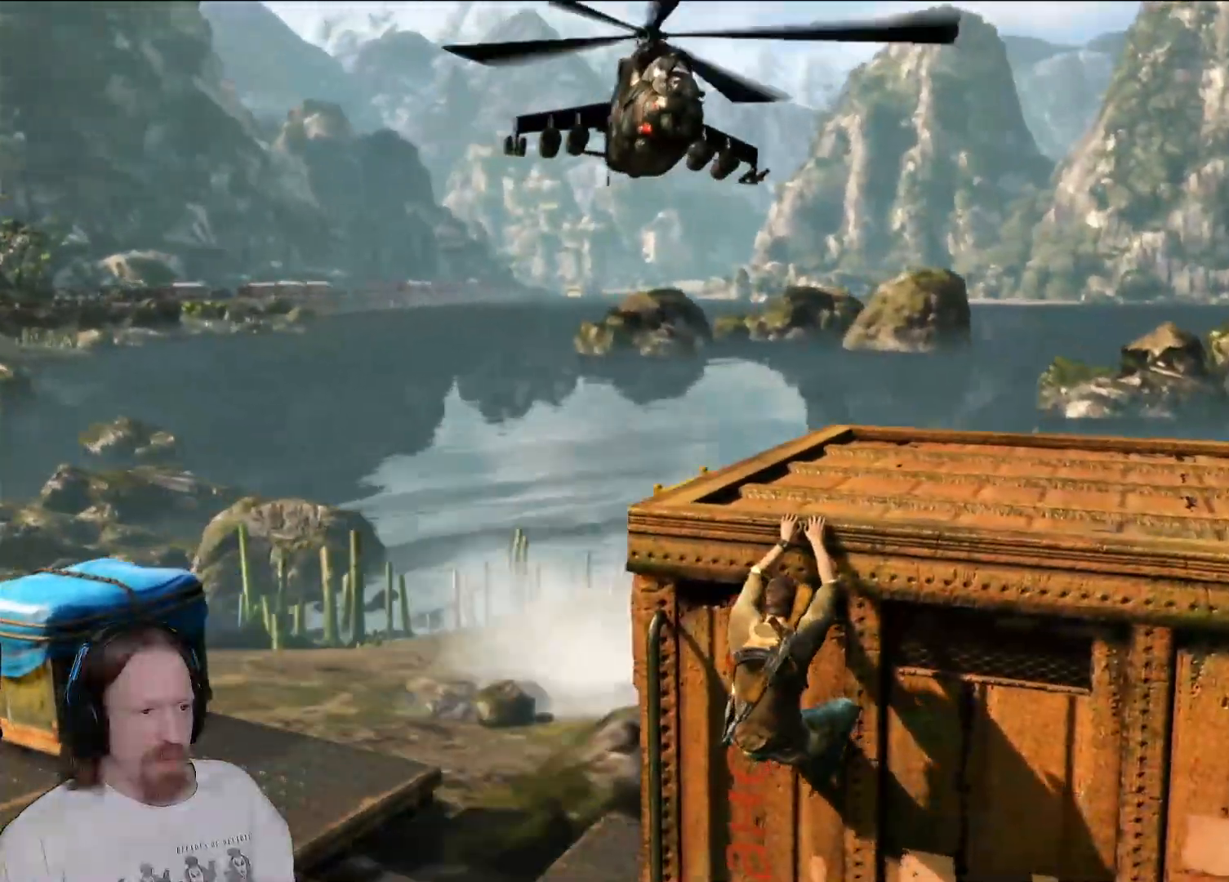
{"dt_ms": 500, "buttons": [], "left_stick": "center", "right_stick": "center", "events": []}
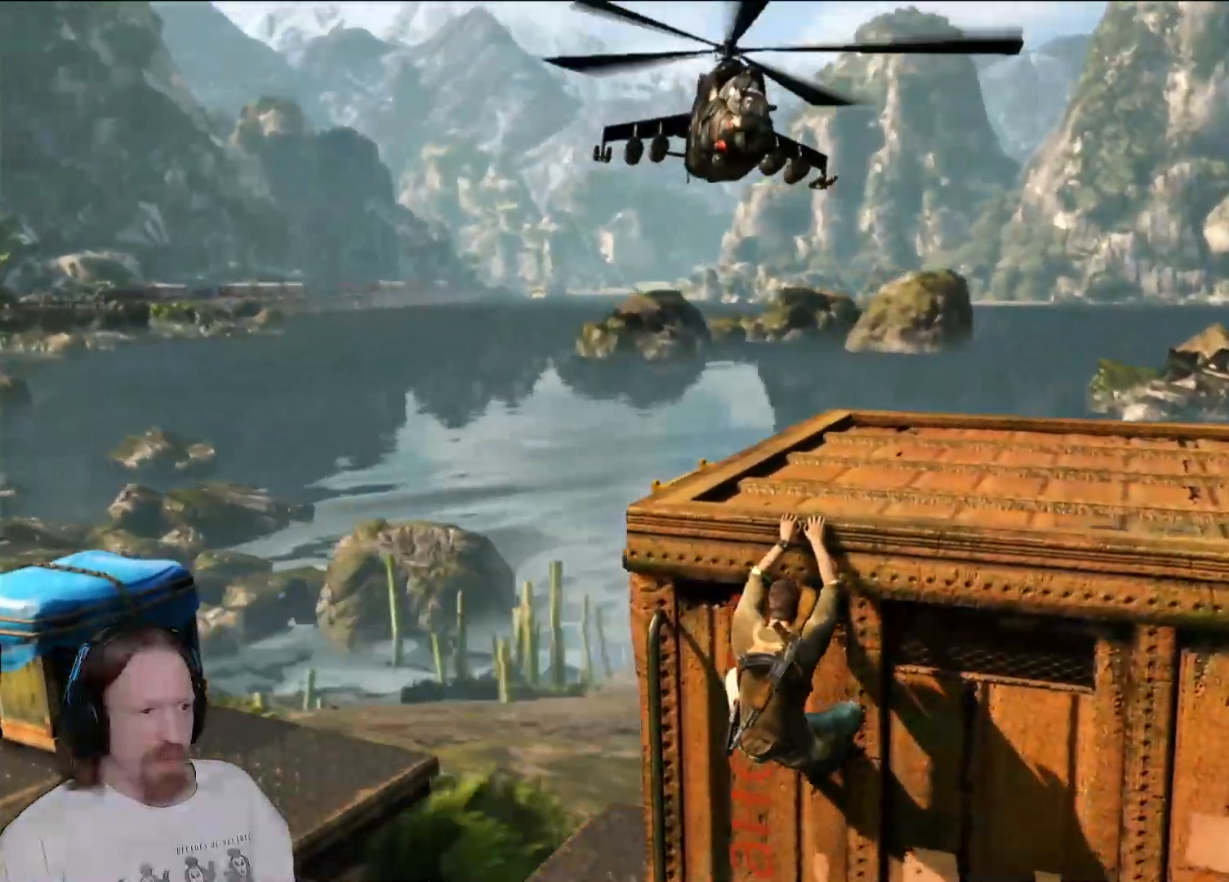
{"dt_ms": 500, "buttons": [], "left_stick": "center", "right_stick": "center", "events": []}
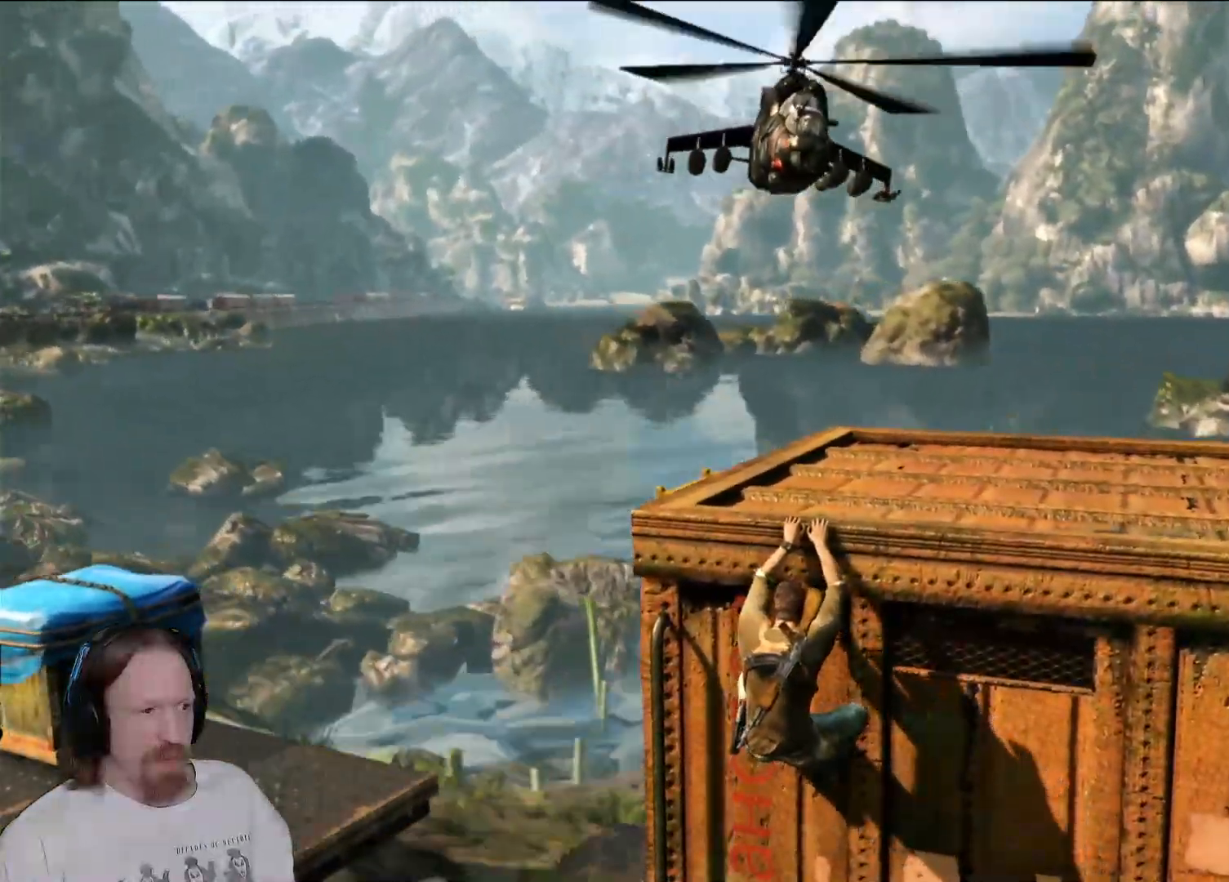
{"dt_ms": 500, "buttons": [], "left_stick": "left", "right_stick": "right", "events": [[250, "right_stick", "right"], [317, "left_stick", "left"]]}
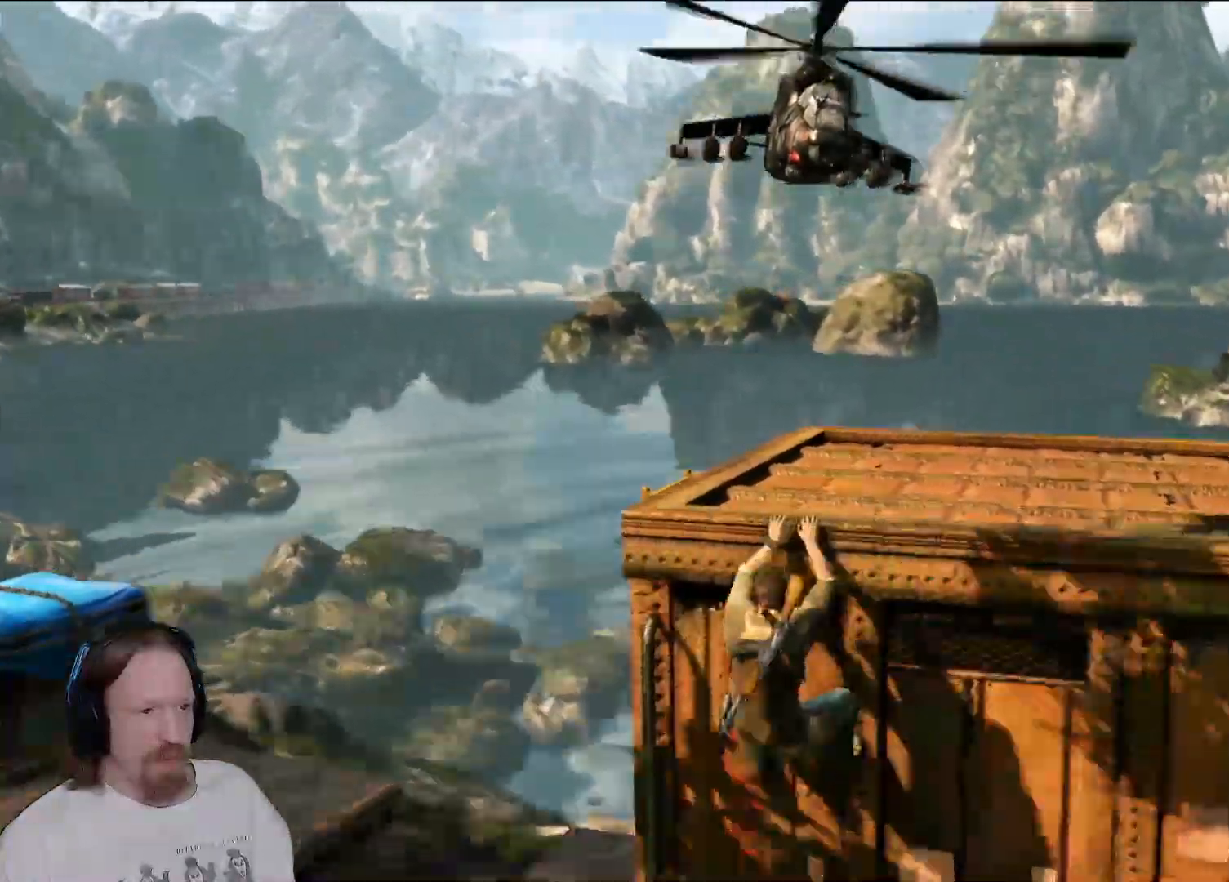
{"dt_ms": 500, "buttons": [], "left_stick": "center", "right_stick": "center", "events": [[67, "right_stick", "center"], [167, "left_stick", "center"]]}